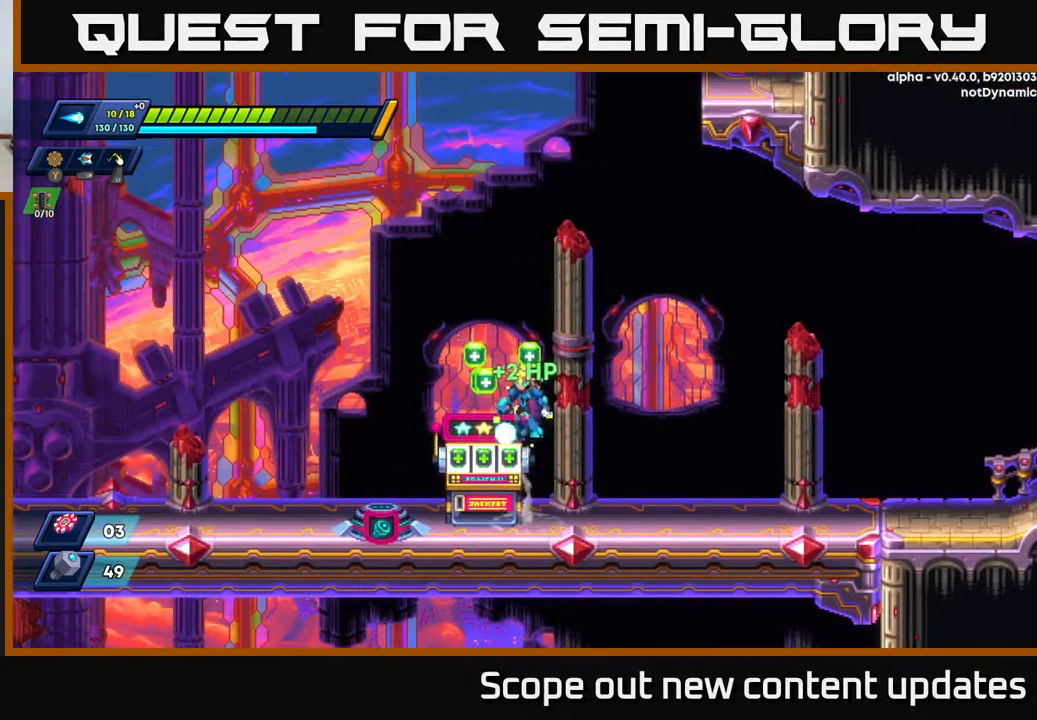
Gameplay with a controller (Xbox layout); each line is a JSON object with the inputs held at the frame after it. "events" lists button and stick changes between this image and that frame as [ms after this image, input, new state], when the widget could be followed in between.
{"buttons": [], "left_stick": "center", "right_stick": "center", "events": [[117, "DPAD_LEFT", "down"], [200, "A", "up"], [367, "DPAD_LEFT", "up"]]}
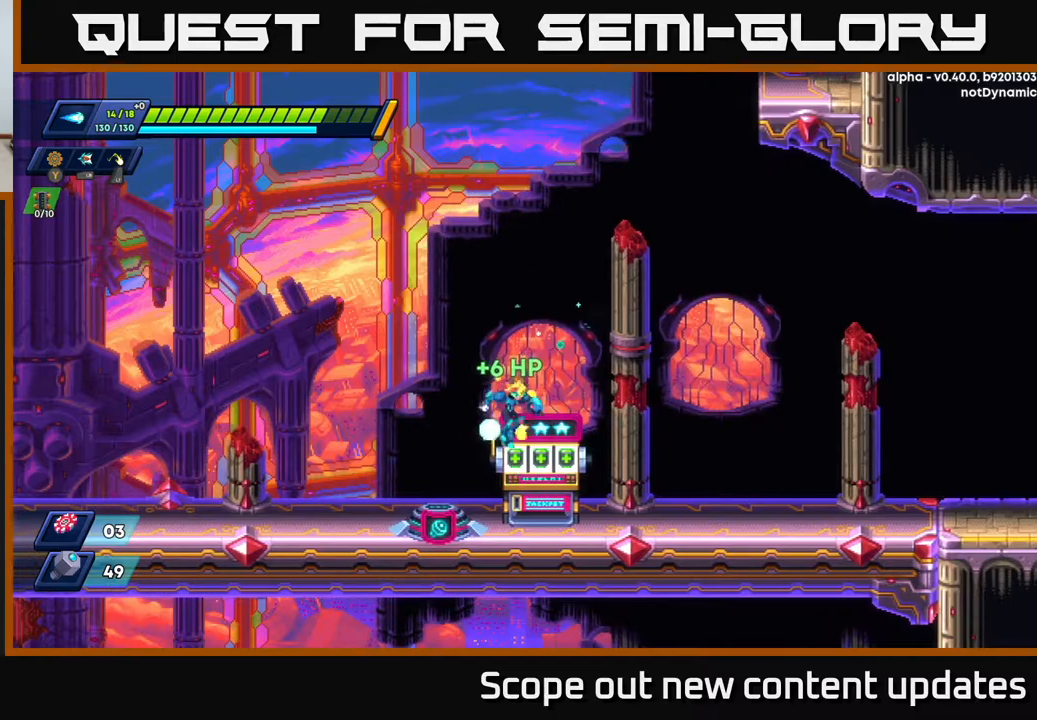
{"buttons": [], "left_stick": "center", "right_stick": "center", "events": [[50, "DPAD_RIGHT", "down"], [233, "DPAD_RIGHT", "up"], [267, "DPAD_LEFT", "down"], [333, "B", "down"], [350, "DPAD_LEFT", "up"], [400, "B", "up"]]}
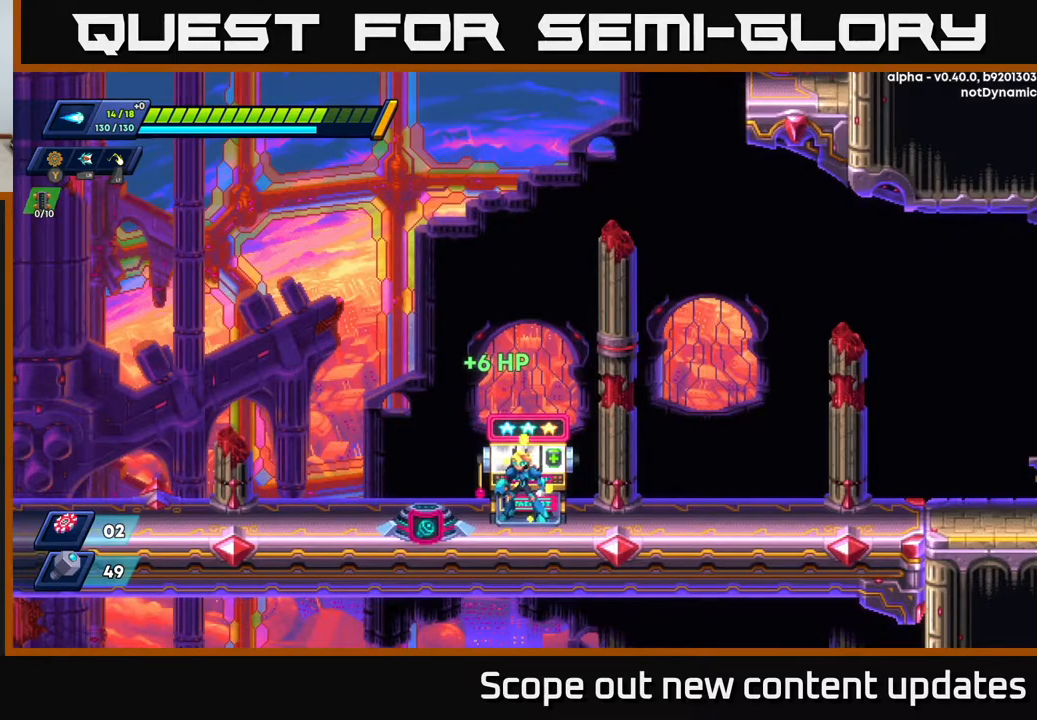
{"buttons": [], "left_stick": "center", "right_stick": "center", "events": [[133, "DPAD_RIGHT", "down"], [467, "DPAD_RIGHT", "up"]]}
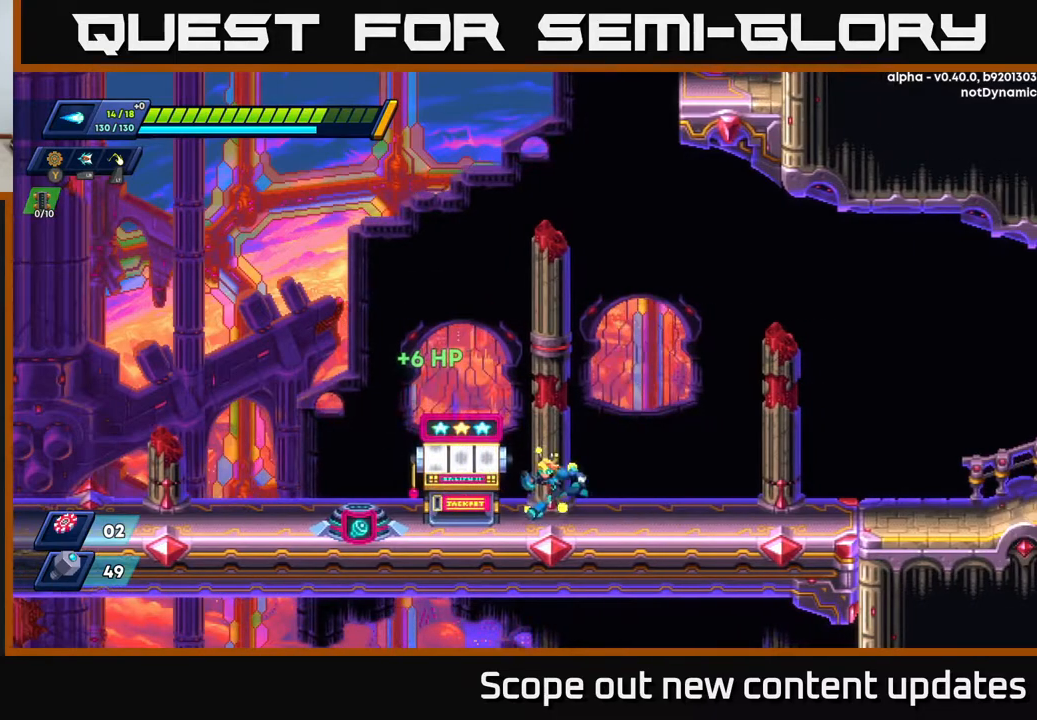
{"buttons": [], "left_stick": "center", "right_stick": "center", "events": [[50, "DPAD_LEFT", "down"], [150, "DPAD_LEFT", "up"]]}
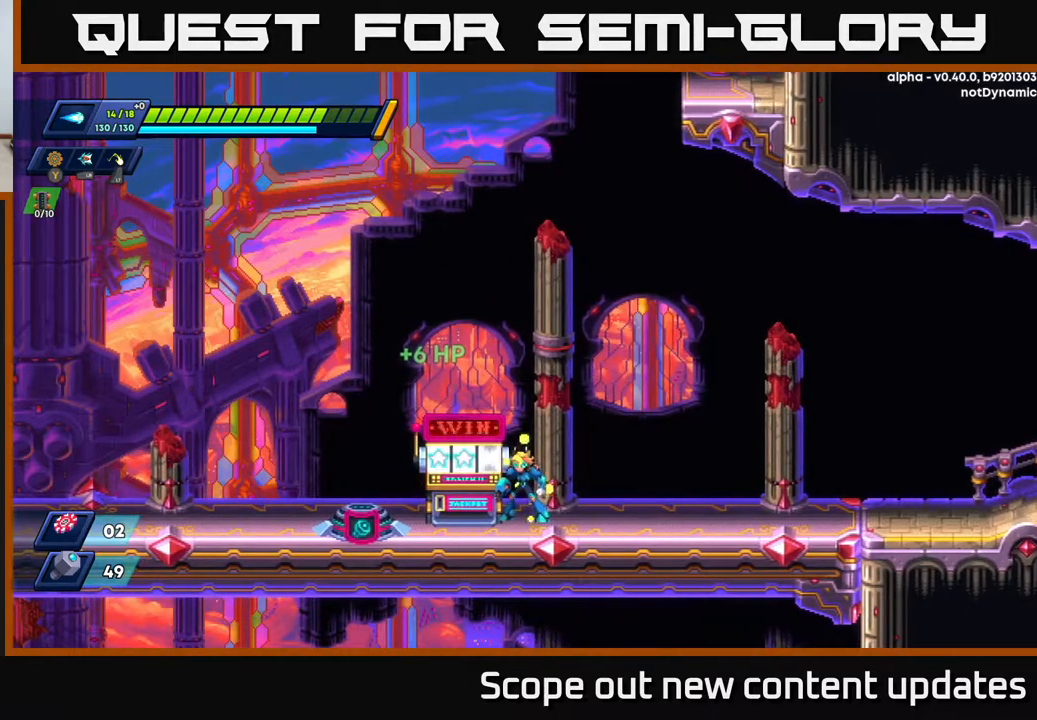
{"buttons": [], "left_stick": "center", "right_stick": "center", "events": []}
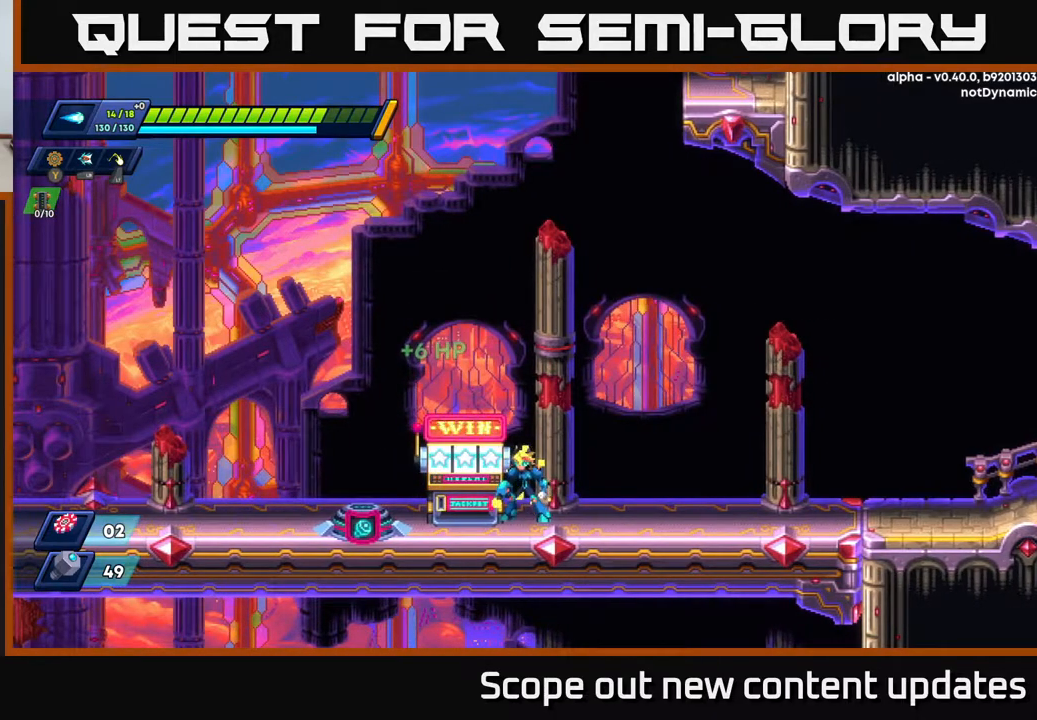
{"buttons": [], "left_stick": "center", "right_stick": "center", "events": []}
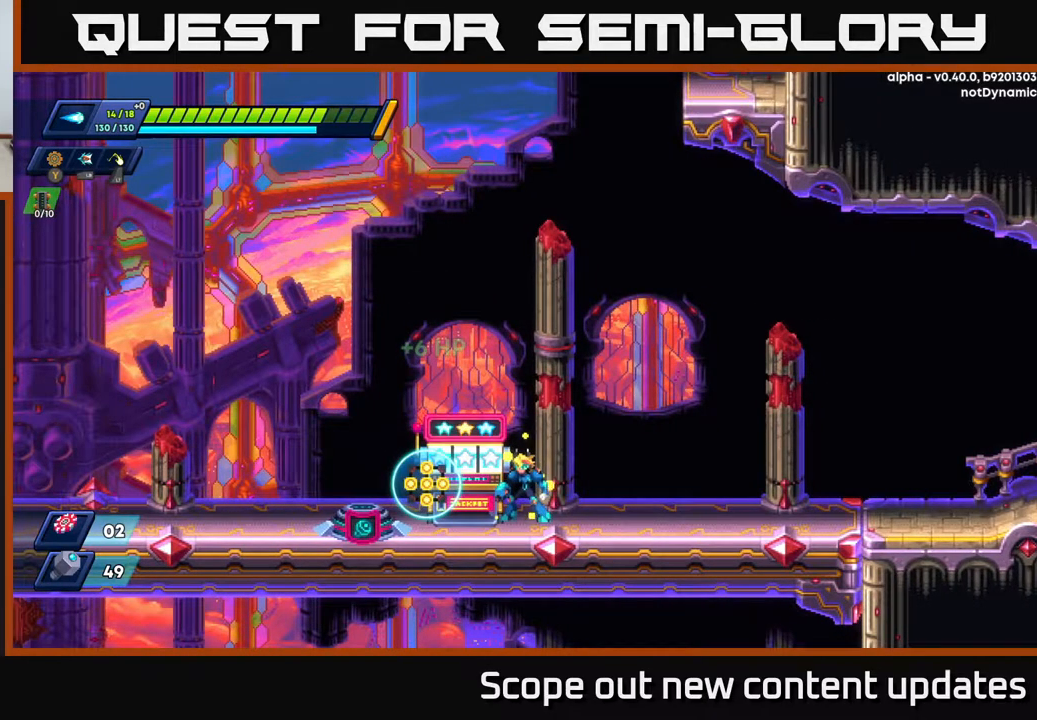
{"buttons": ["DPAD_LEFT"], "left_stick": "center", "right_stick": "center", "events": [[367, "DPAD_LEFT", "down"]]}
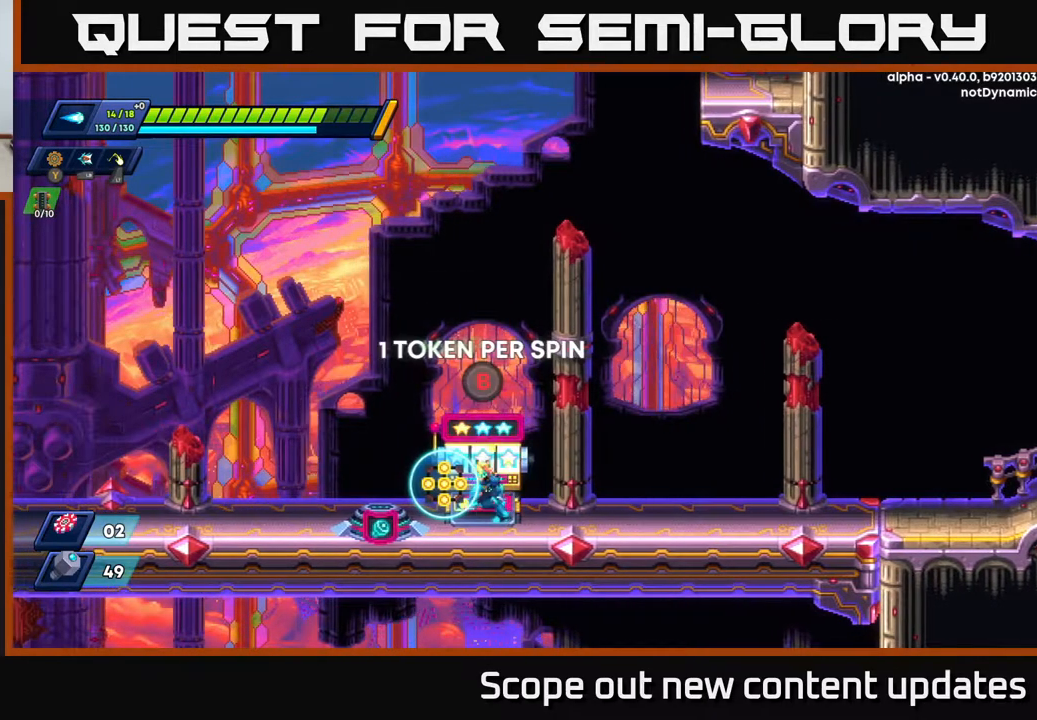
{"buttons": [], "left_stick": "center", "right_stick": "center", "events": [[167, "DPAD_LEFT", "up"]]}
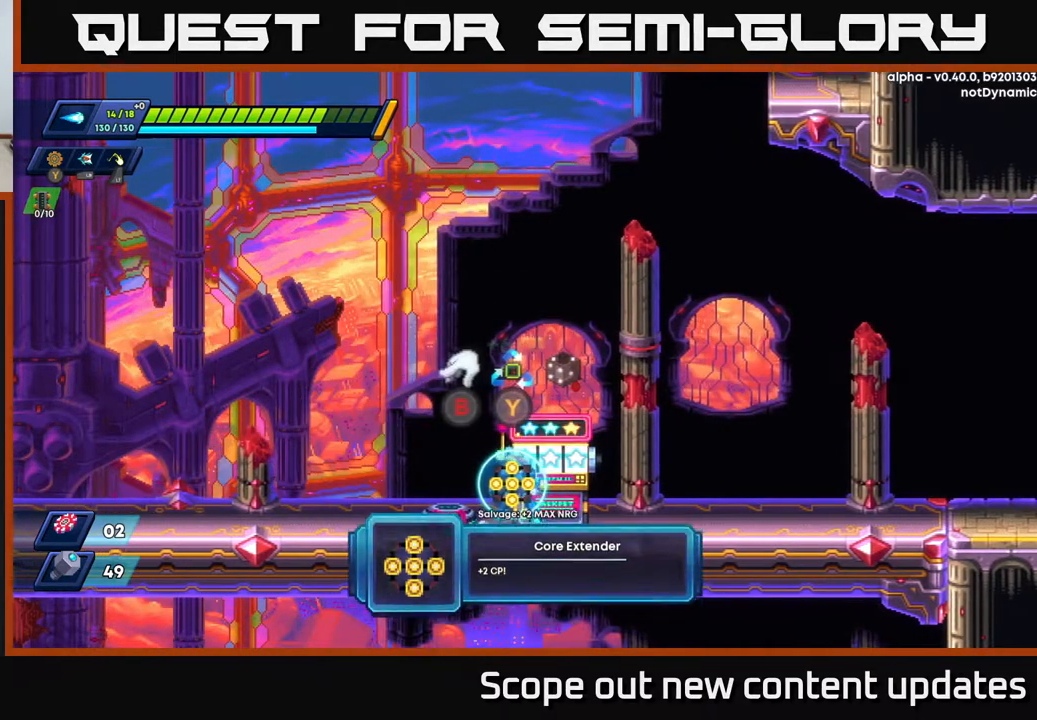
{"buttons": [], "left_stick": "center", "right_stick": "center", "events": []}
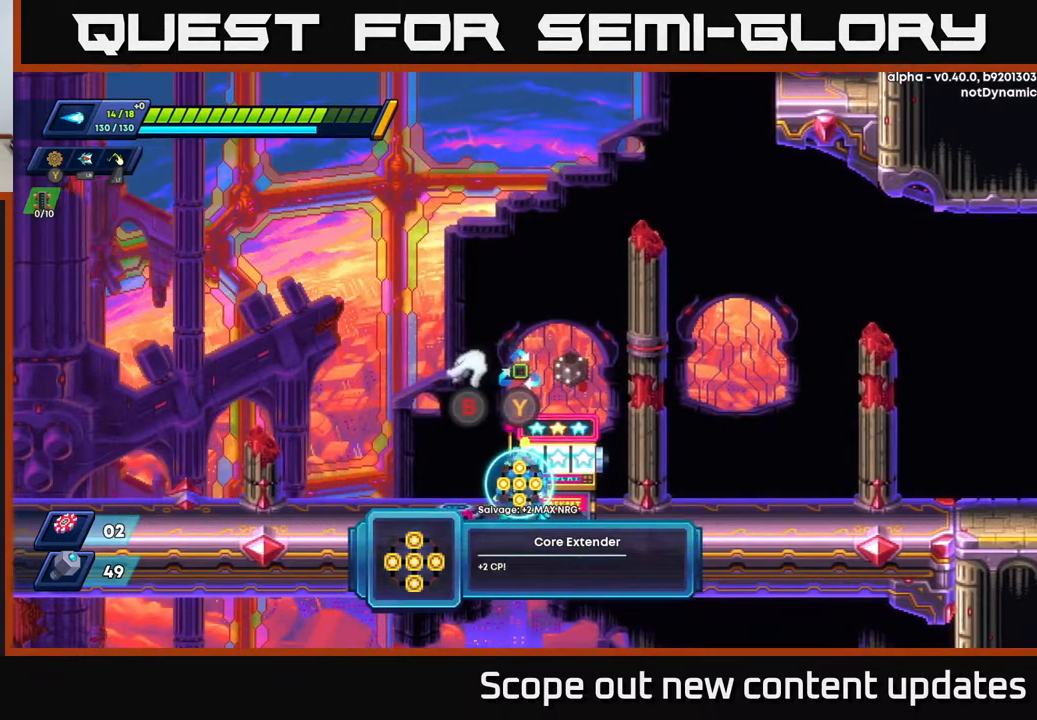
{"buttons": [], "left_stick": "center", "right_stick": "center", "events": []}
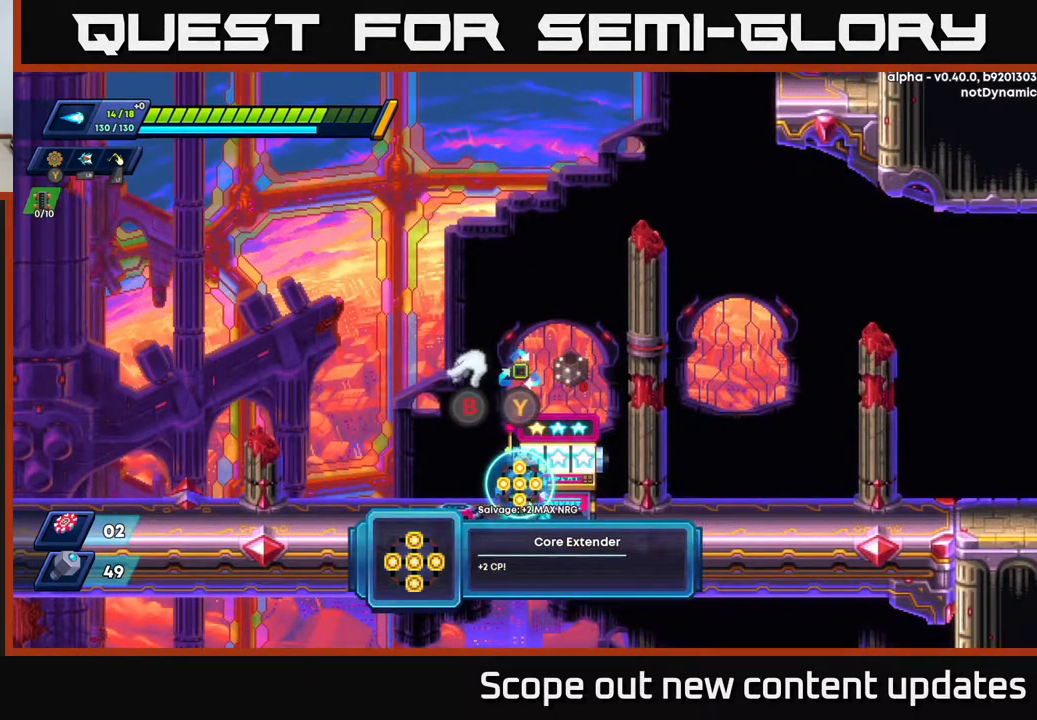
{"buttons": ["B", "DPAD_LEFT"], "left_stick": "center", "right_stick": "center", "events": [[67, "B", "down"], [133, "B", "up"], [183, "DPAD_RIGHT", "down"], [333, "DPAD_RIGHT", "up"], [433, "DPAD_LEFT", "down"], [467, "B", "down"]]}
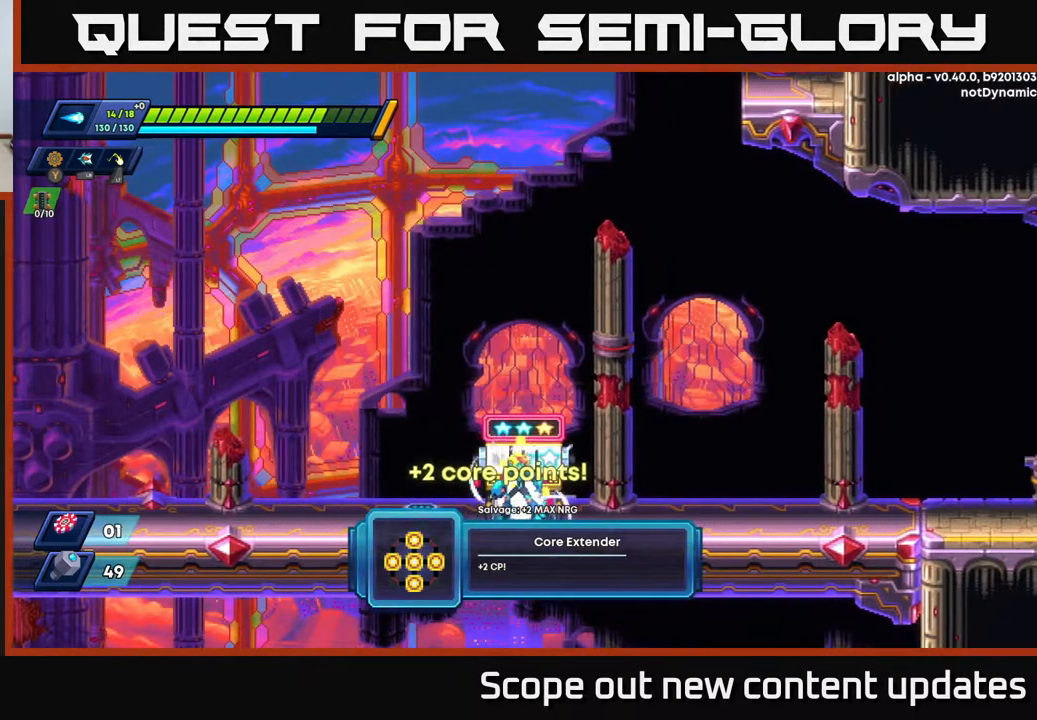
{"buttons": ["DPAD_RIGHT"], "left_stick": "center", "right_stick": "center", "events": [[33, "B", "up"], [33, "DPAD_LEFT", "up"], [267, "DPAD_RIGHT", "down"]]}
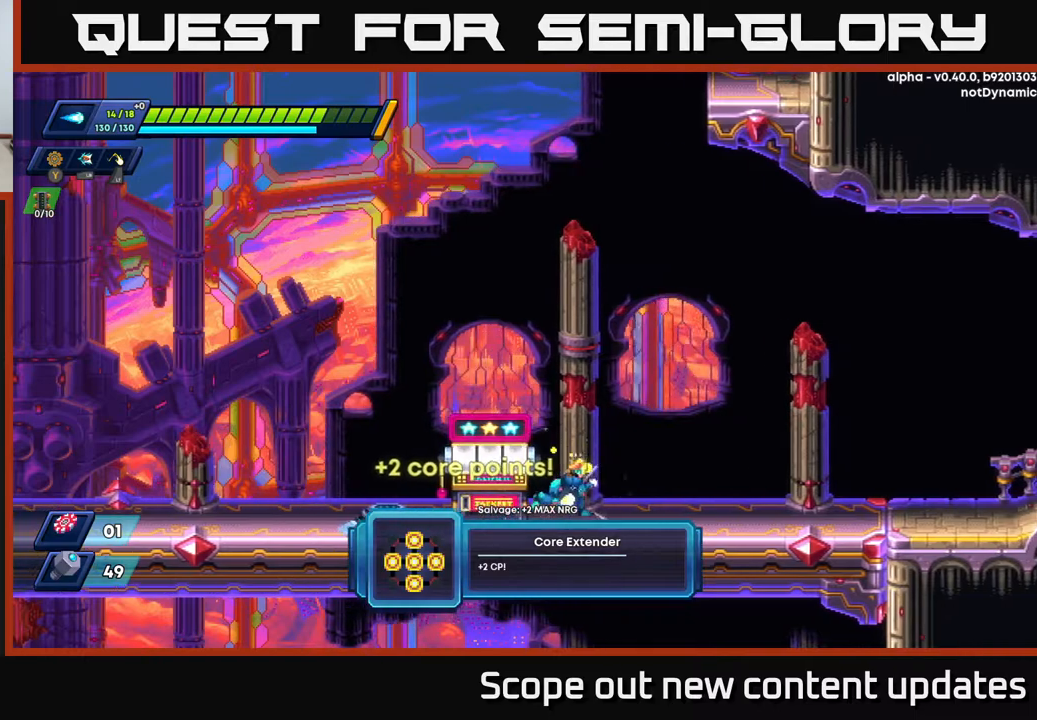
{"buttons": [], "left_stick": "center", "right_stick": "center", "events": [[117, "DPAD_RIGHT", "up"], [183, "DPAD_LEFT", "down"], [317, "DPAD_LEFT", "up"]]}
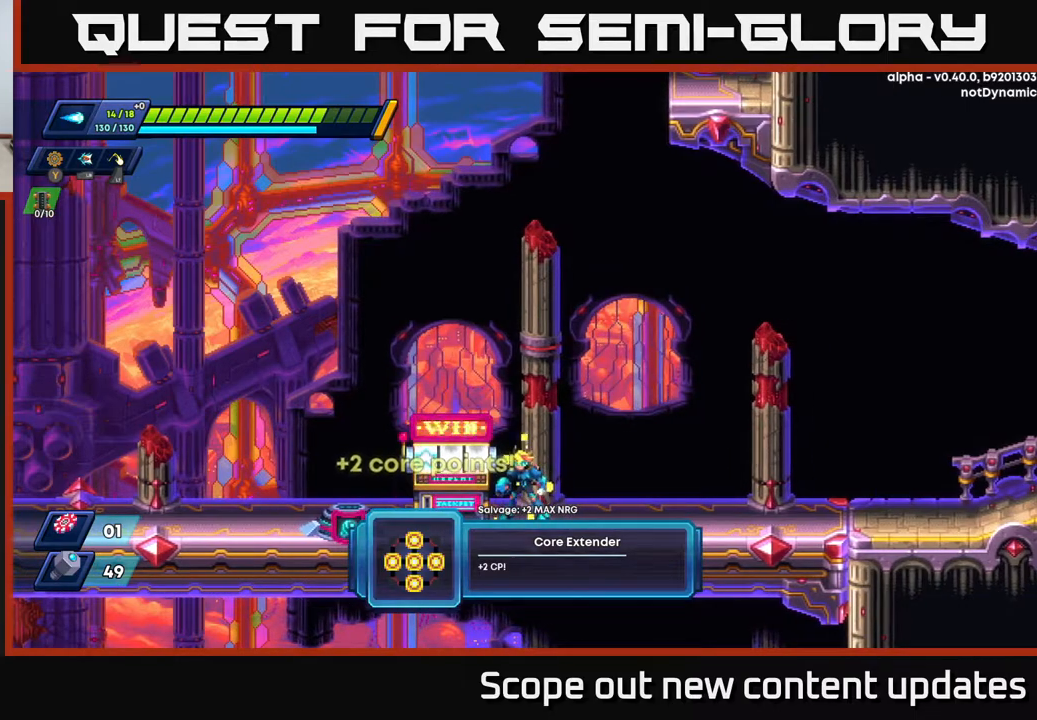
{"buttons": [], "left_stick": "center", "right_stick": "center", "events": []}
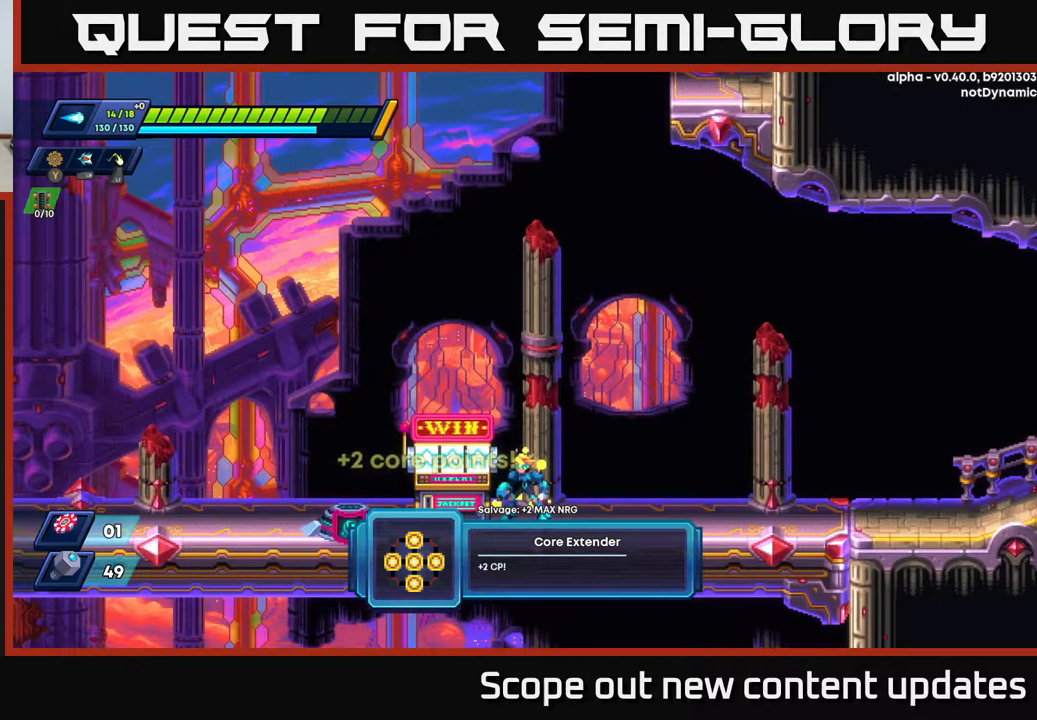
{"buttons": [], "left_stick": "center", "right_stick": "center", "events": []}
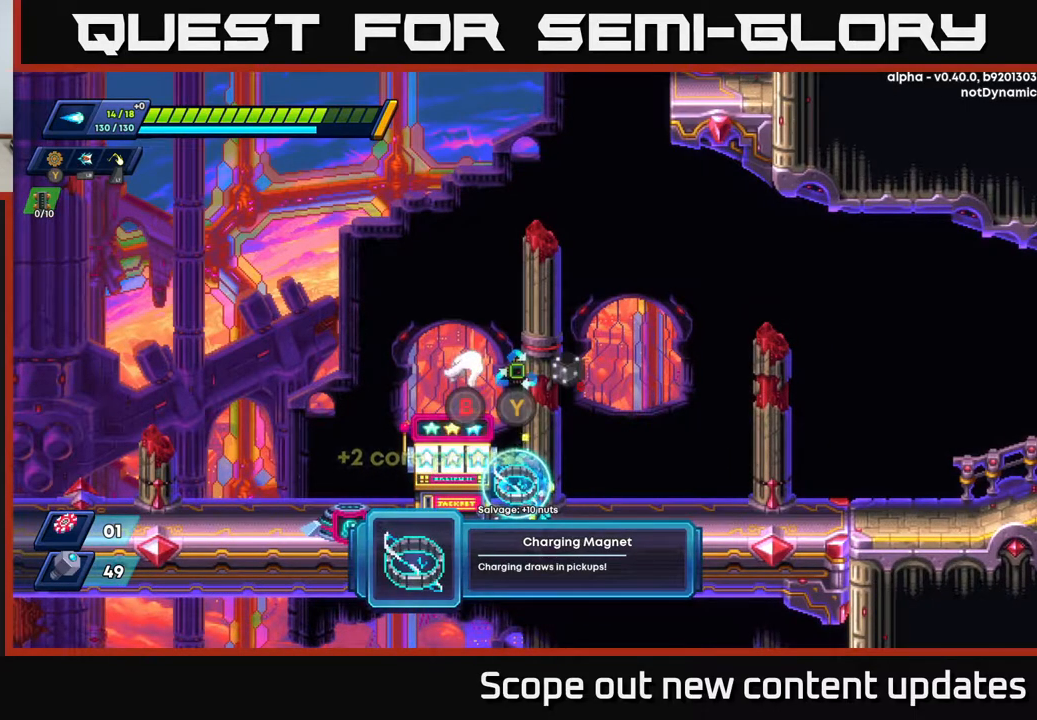
{"buttons": [], "left_stick": "center", "right_stick": "center", "events": []}
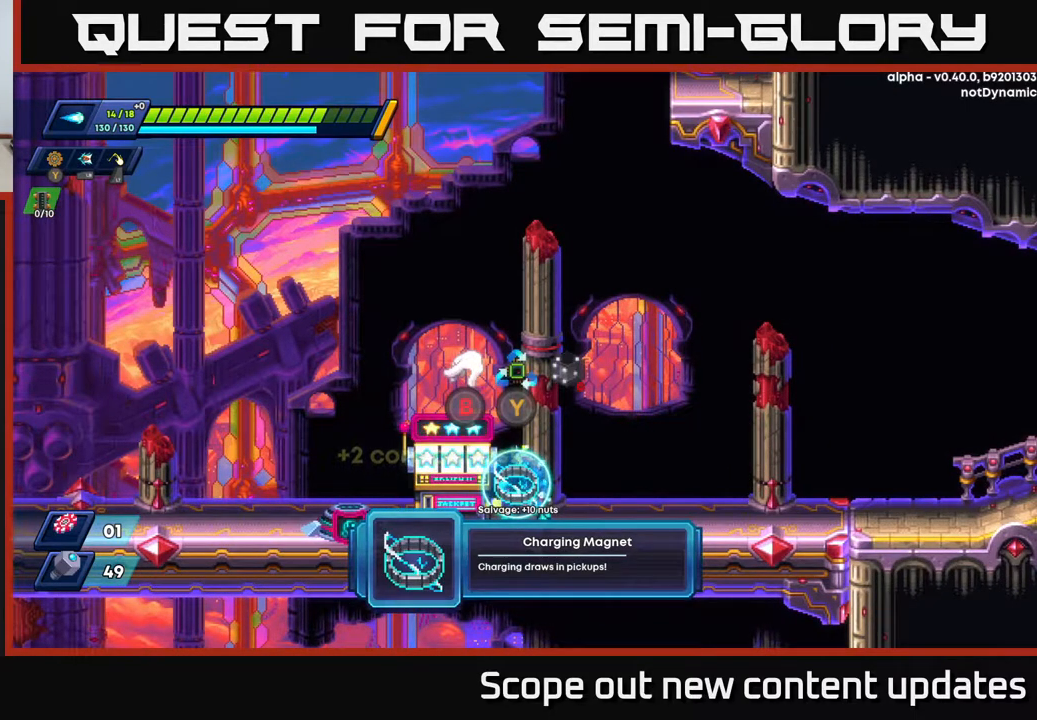
{"buttons": [], "left_stick": "center", "right_stick": "center", "events": []}
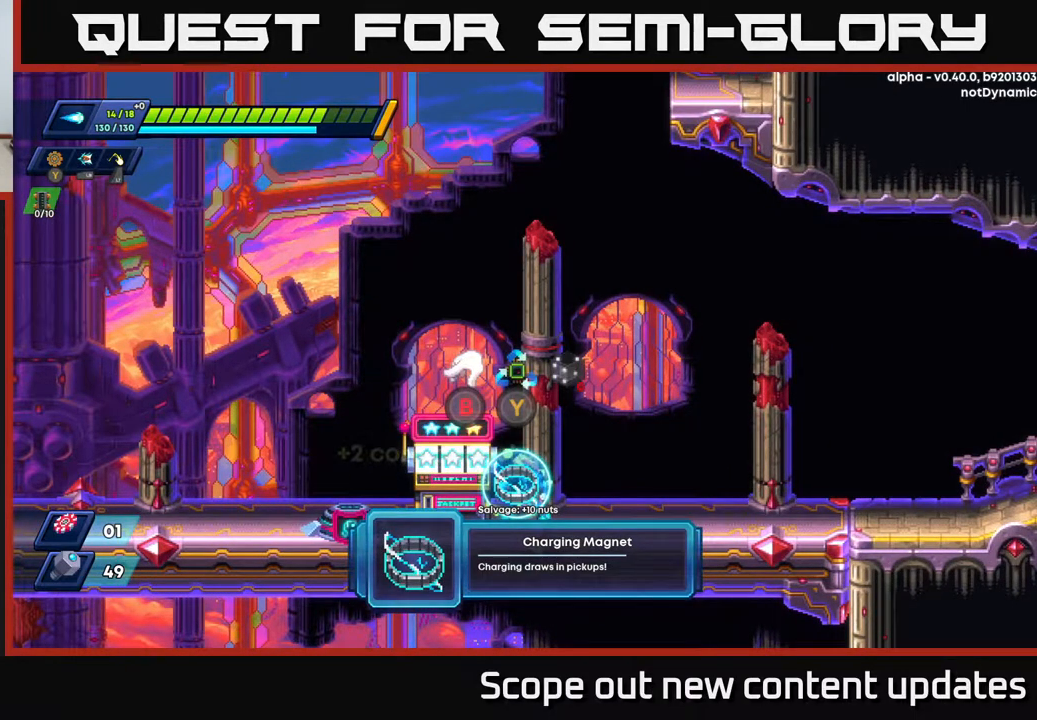
{"buttons": [], "left_stick": "center", "right_stick": "center", "events": []}
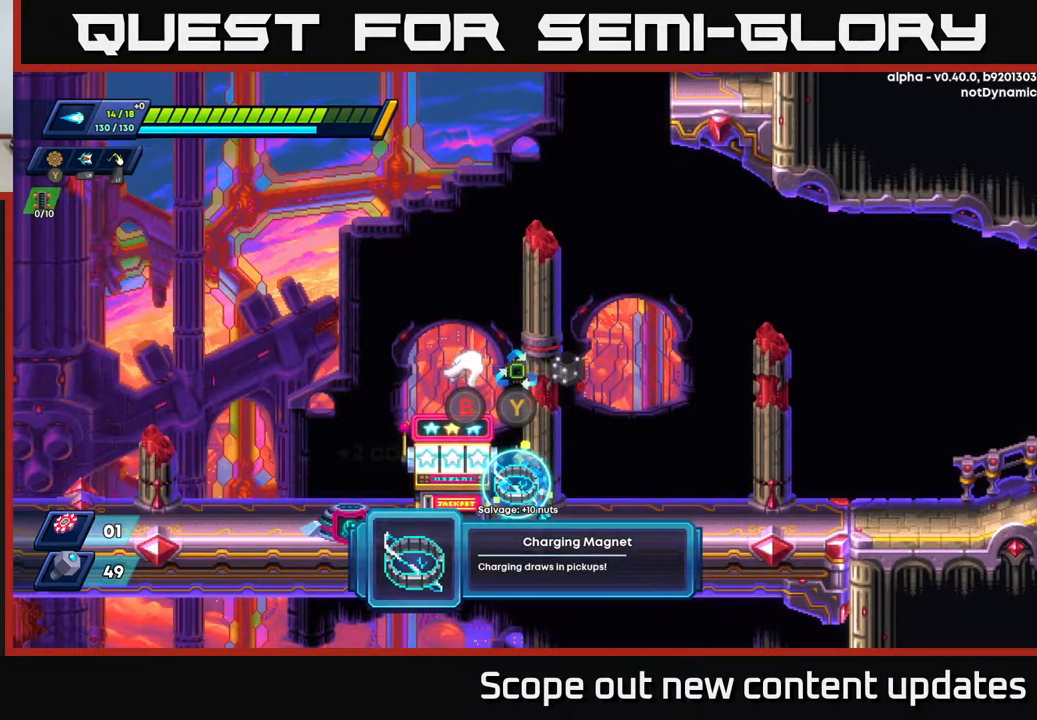
{"buttons": [], "left_stick": "center", "right_stick": "center", "events": []}
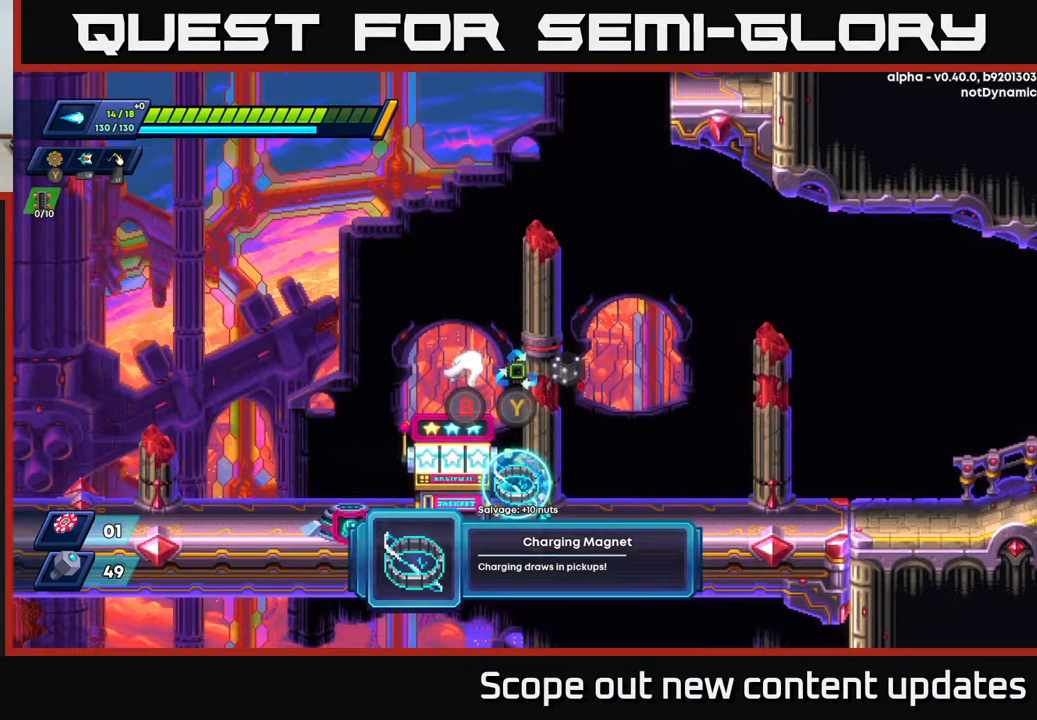
{"buttons": [], "left_stick": "center", "right_stick": "center", "events": []}
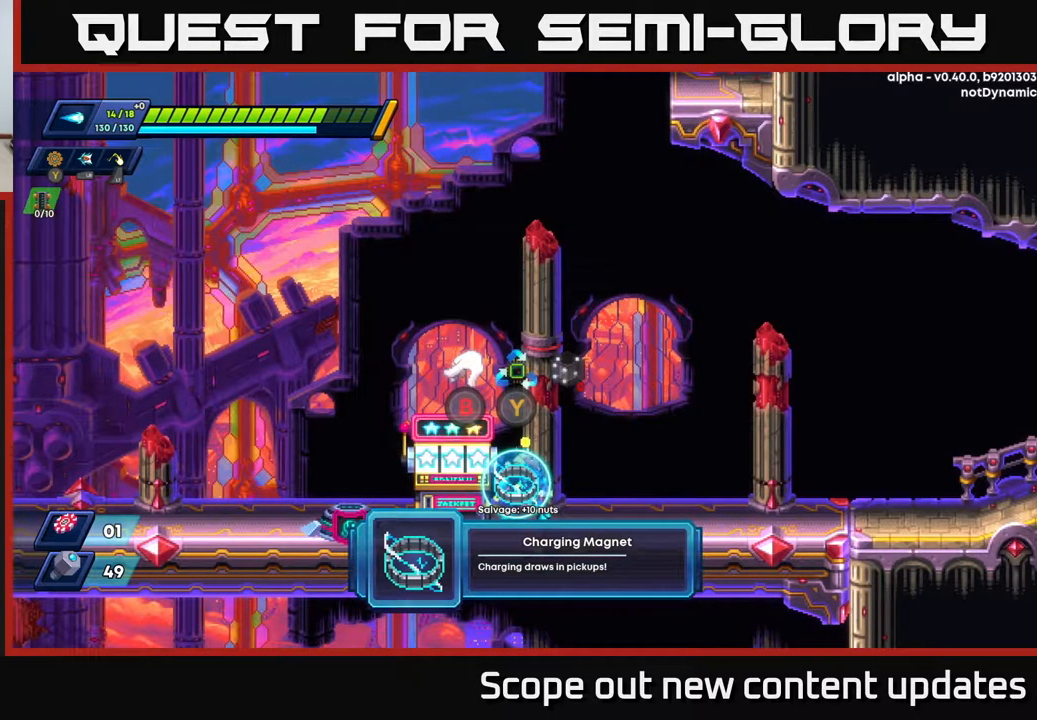
{"buttons": [], "left_stick": "center", "right_stick": "center", "events": []}
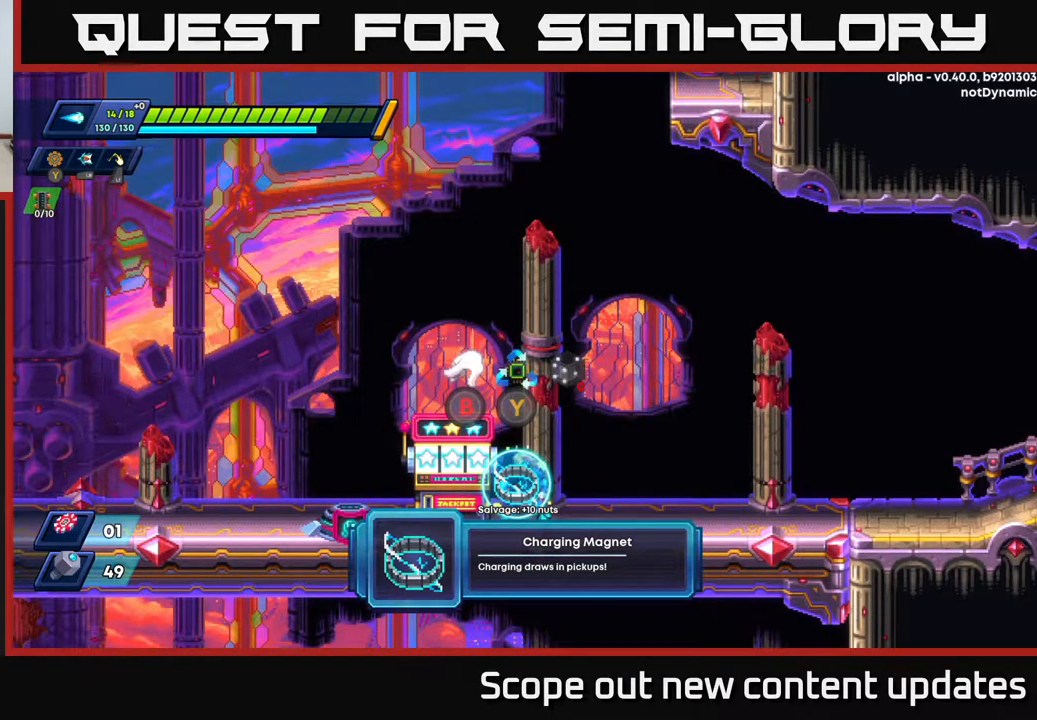
{"buttons": [], "left_stick": "center", "right_stick": "center", "events": []}
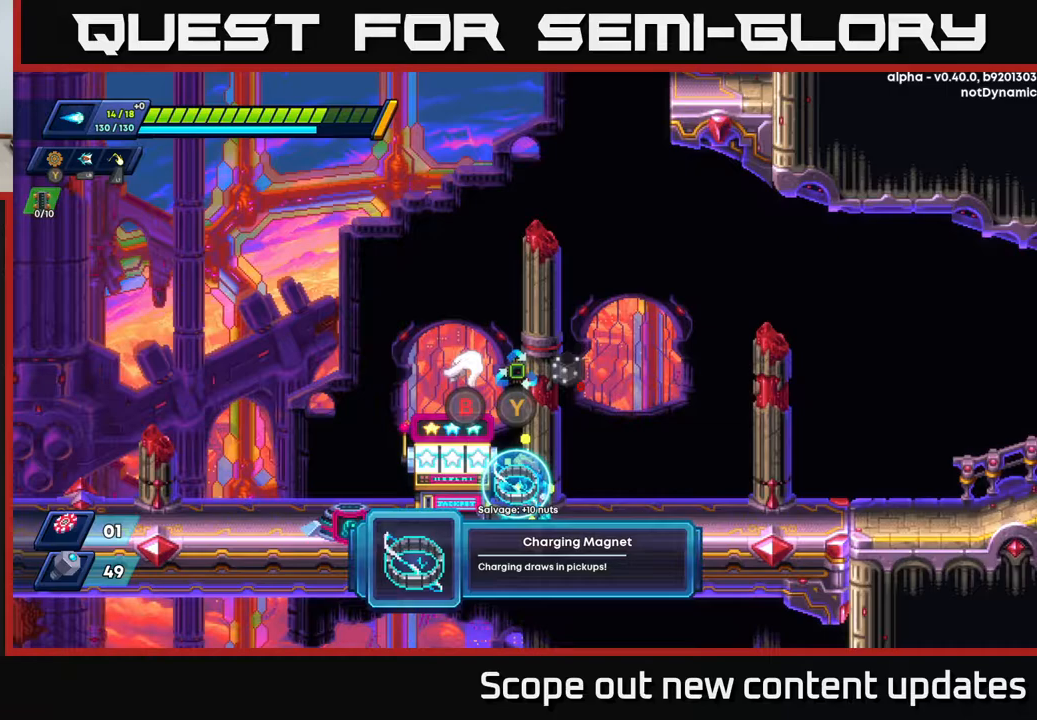
{"buttons": ["DPAD_LEFT"], "left_stick": "center", "right_stick": "center", "events": [[267, "B", "down"], [317, "B", "up"], [450, "DPAD_LEFT", "down"]]}
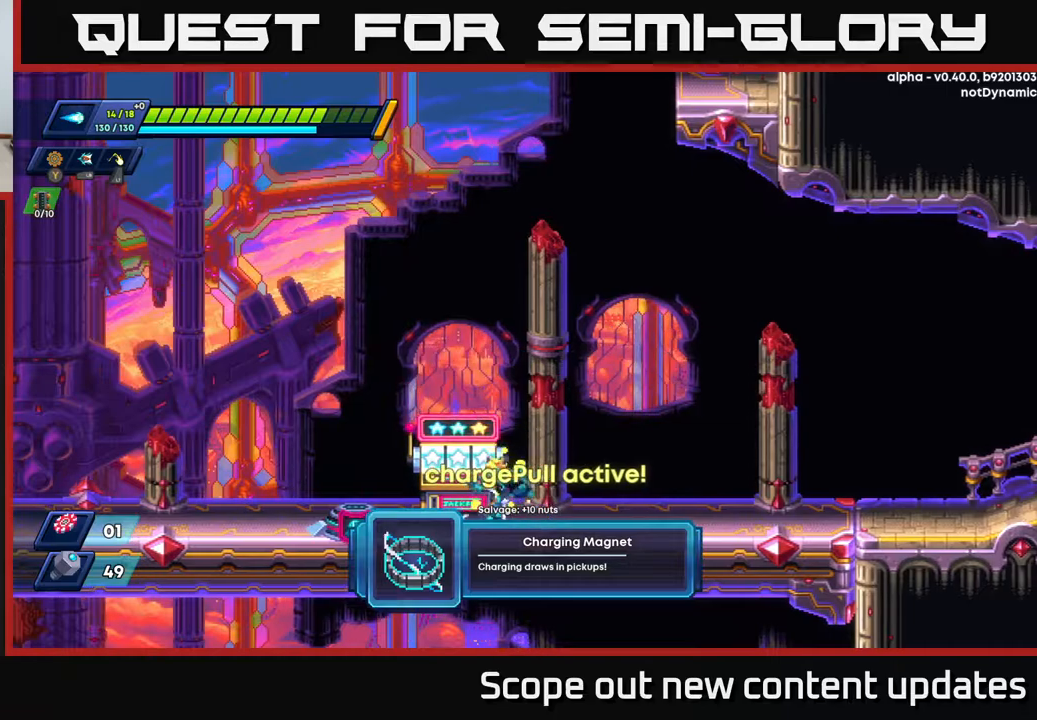
{"buttons": [], "left_stick": "center", "right_stick": "center", "events": [[183, "DPAD_LEFT", "up"], [250, "B", "down"], [300, "B", "up"]]}
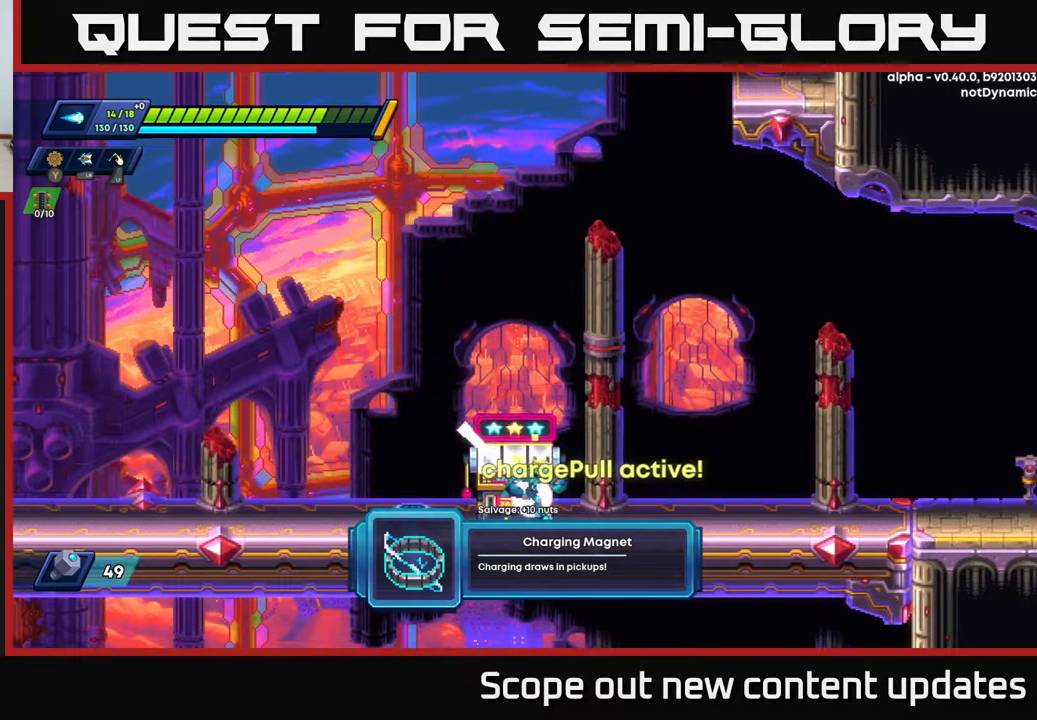
{"buttons": ["DPAD_LEFT"], "left_stick": "center", "right_stick": "center", "events": [[17, "DPAD_RIGHT", "down"], [433, "DPAD_RIGHT", "up"], [500, "DPAD_LEFT", "down"]]}
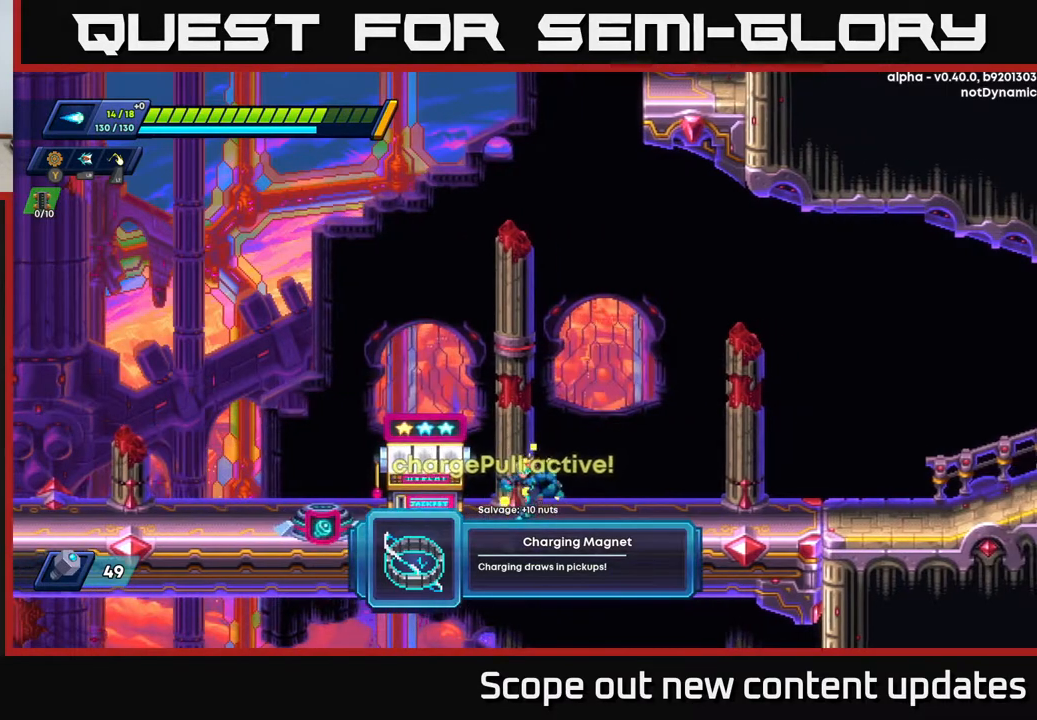
{"buttons": [], "left_stick": "center", "right_stick": "center", "events": [[100, "DPAD_LEFT", "up"]]}
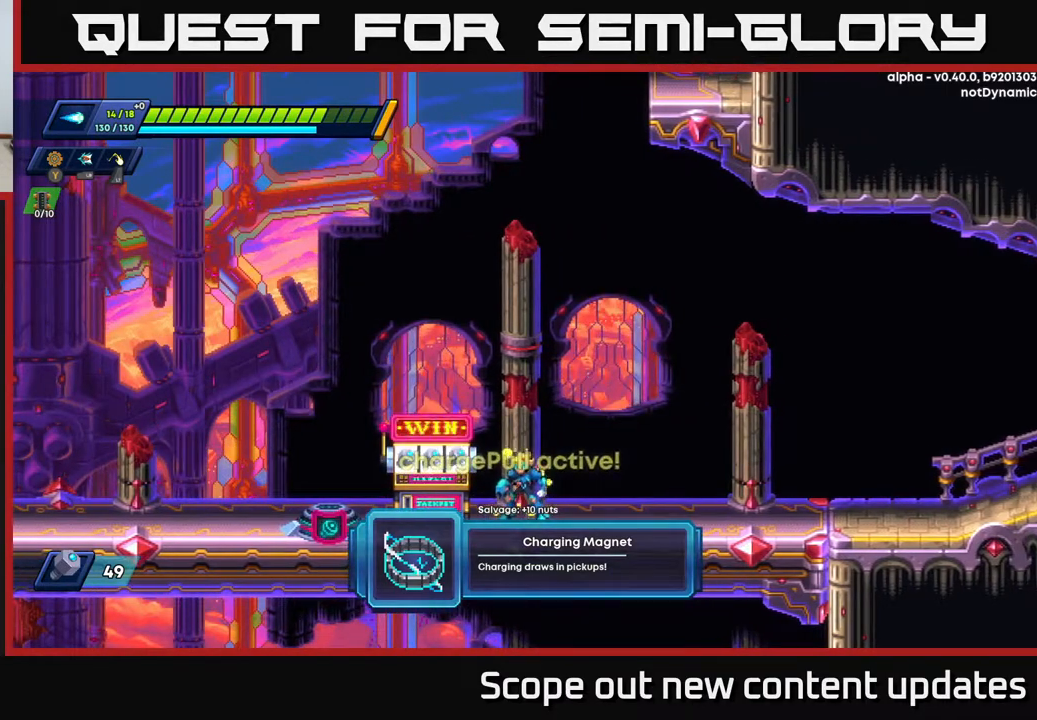
{"buttons": [], "left_stick": "center", "right_stick": "center", "events": []}
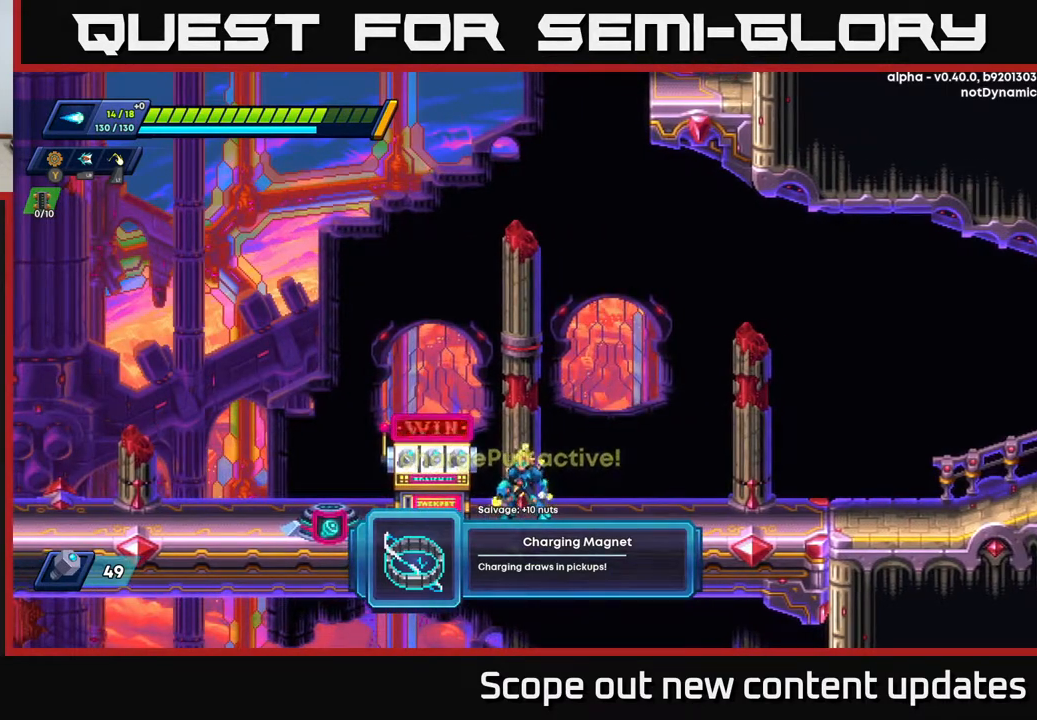
{"buttons": [], "left_stick": "center", "right_stick": "center", "events": []}
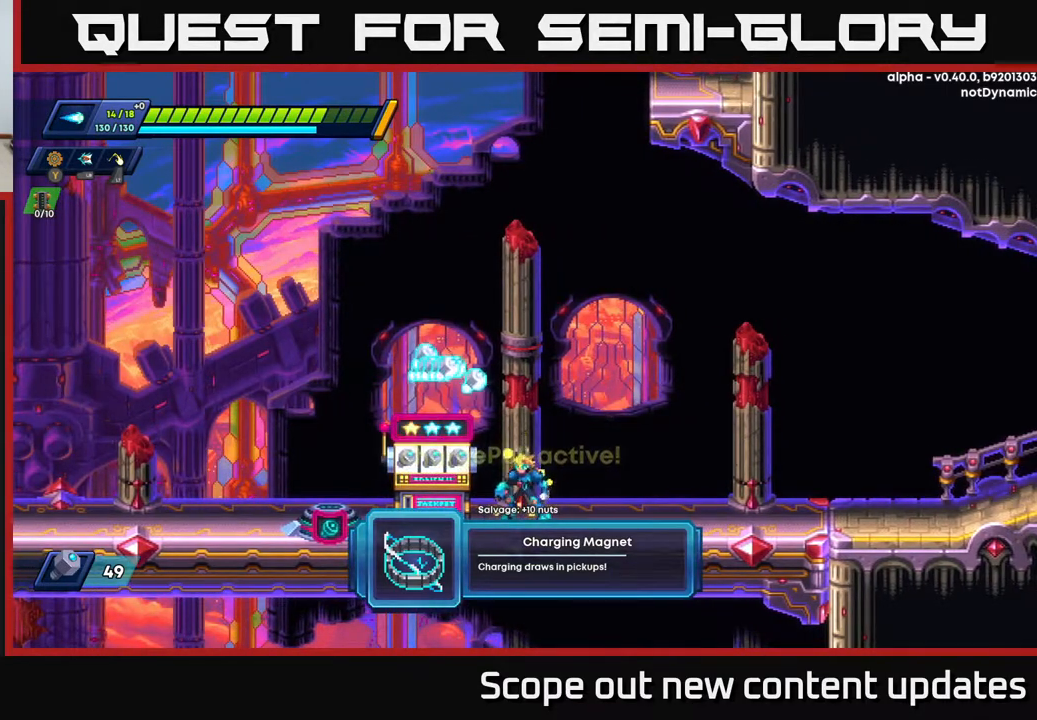
{"buttons": ["DPAD_LEFT"], "left_stick": "center", "right_stick": "center", "events": [[83, "A", "down"], [117, "DPAD_LEFT", "down"], [233, "A", "up"]]}